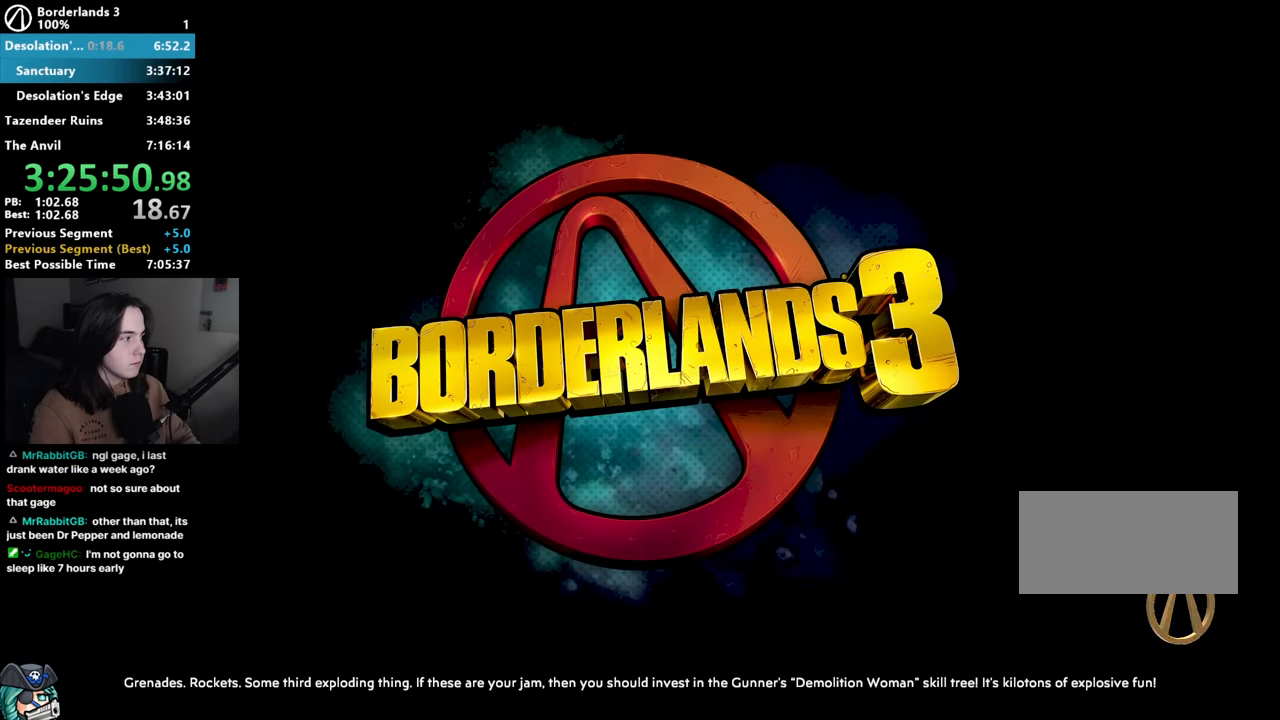
Gameplay with keyboard and mouse; each line is a JSON object with the keys and mouse buttons held at the frame after it. "events" lists presses ("down") and releases ("up") of "1", "2", "3", "4", "5", "a", "alt", "b", "c", "caps_lock", "ctrl", "d", "down", "e", "f", "f1", "f2", "g", "left", "q", "r", "return", "right", "s", "shift", "space", "t", "tab", "up", "v", "w", "x", "z", "mouse_left", "mouse_middle", "mouse_right", "mouse_mb4", "mouse_mb5", "mouse_wheel_up" and "mouse_wheel_down" between this image and that frame as [ms after this image, input, new state], when the widget could be followed in between. "mouse_left", "mouse_middle", "mouse_right", "mouse_mb4", "mouse_mb5", "mouse_wheel_up", "mouse_wheel_down" = the "left", "middle", "right", "mb4", "mb5", "wheel_up", "wheel_down" buttons of the "mouse" list. No other keys are recorded. Not read: mouse_move other_keys.
{"keys": [], "mouse": [], "events": [[150, "e", "down"], [150, "w", "down"], [200, "e", "up"], [200, "w", "up"], [333, "w", "down"], [383, "e", "down"], [433, "e", "up"], [433, "w", "up"]]}
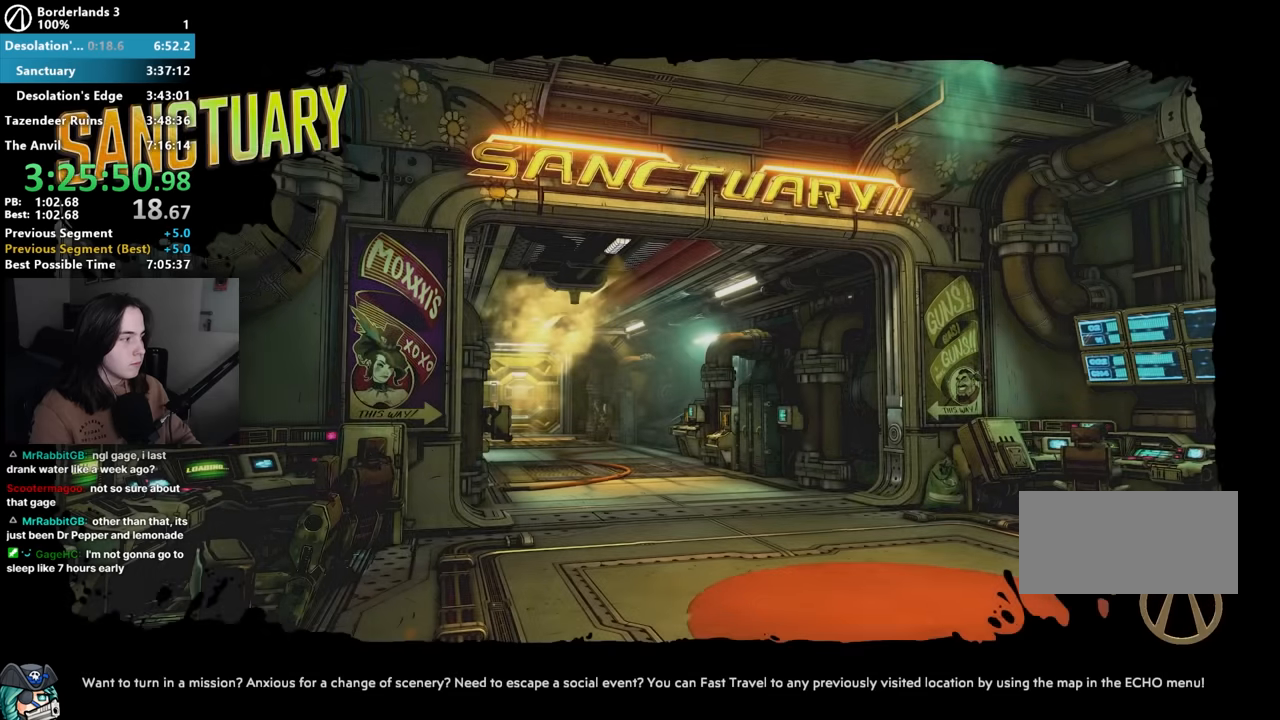
{"keys": ["e", "w"], "mouse": [], "events": [[66, "e", "down"], [66, "w", "down"], [116, "e", "up"], [116, "w", "up"], [250, "e", "down"], [250, "w", "down"], [300, "e", "up"], [300, "w", "up"], [450, "e", "down"], [450, "w", "down"]]}
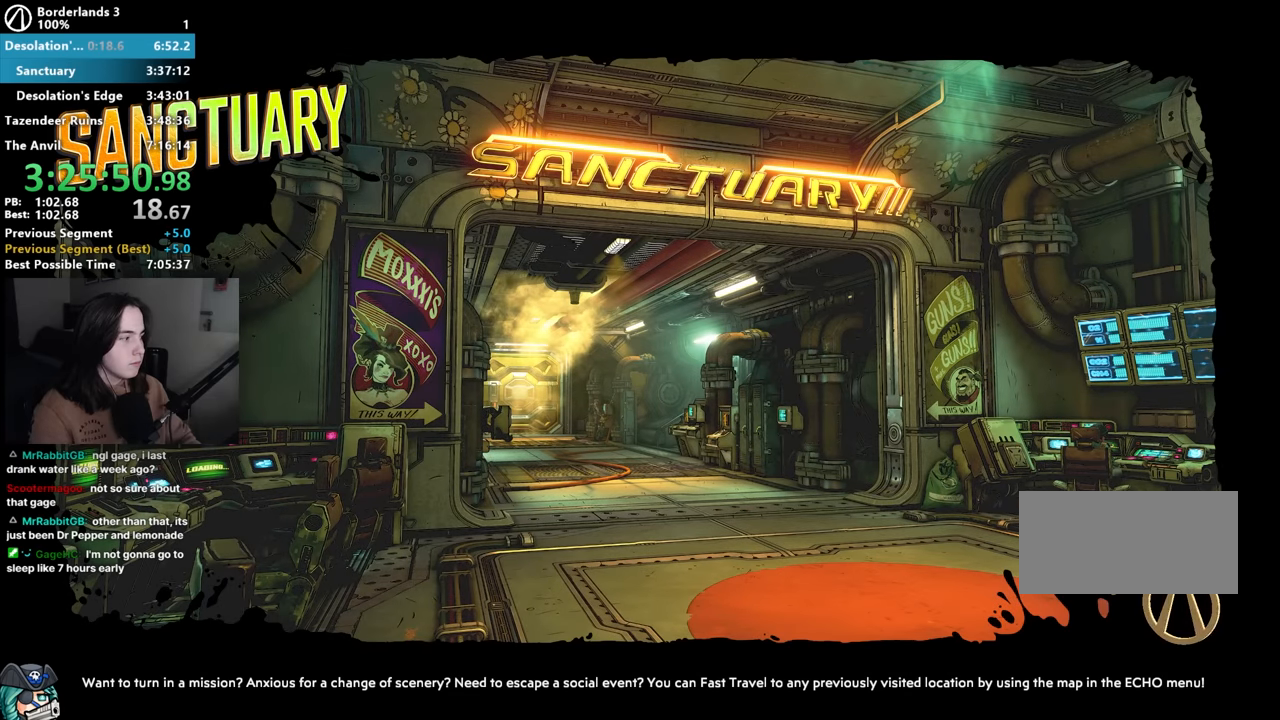
{"keys": [], "mouse": [], "events": [[50, "e", "up"], [50, "w", "up"]]}
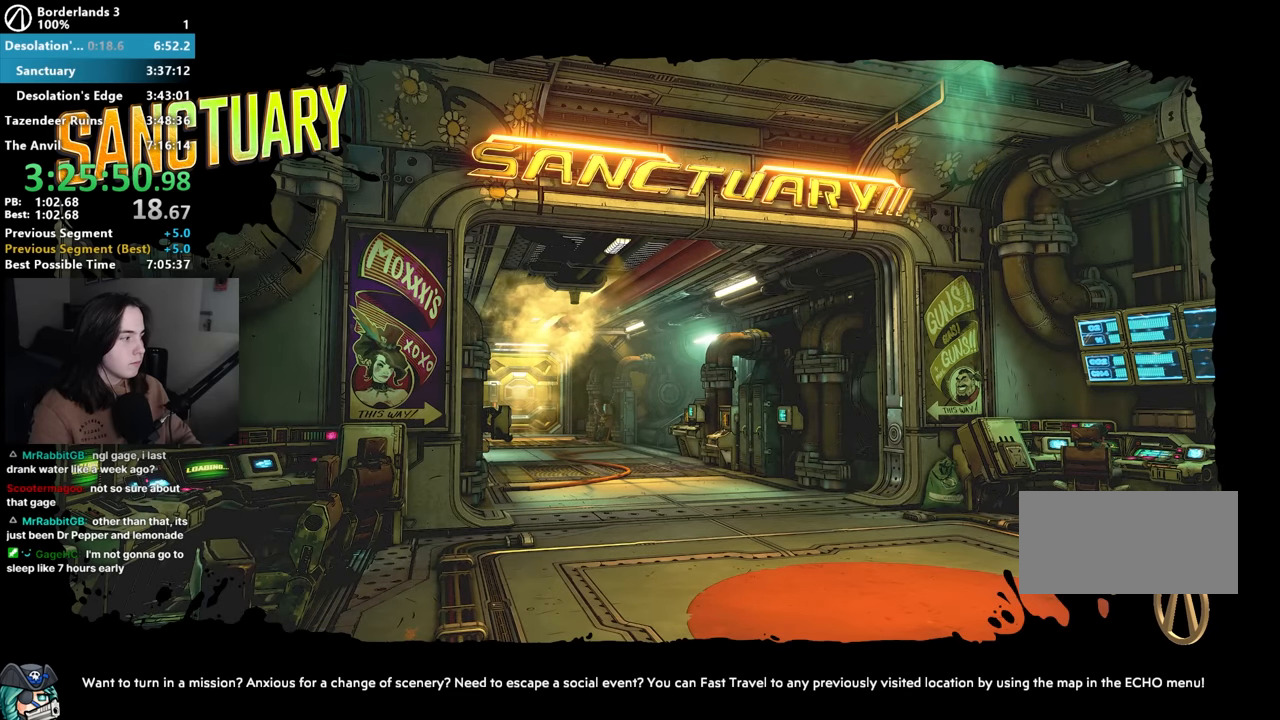
{"keys": [], "mouse": ["wheel_down"], "events": [[283, "mouse_wheel_down", "down"], [383, "mouse_wheel_down", "up"], [433, "mouse_wheel_down", "down"]]}
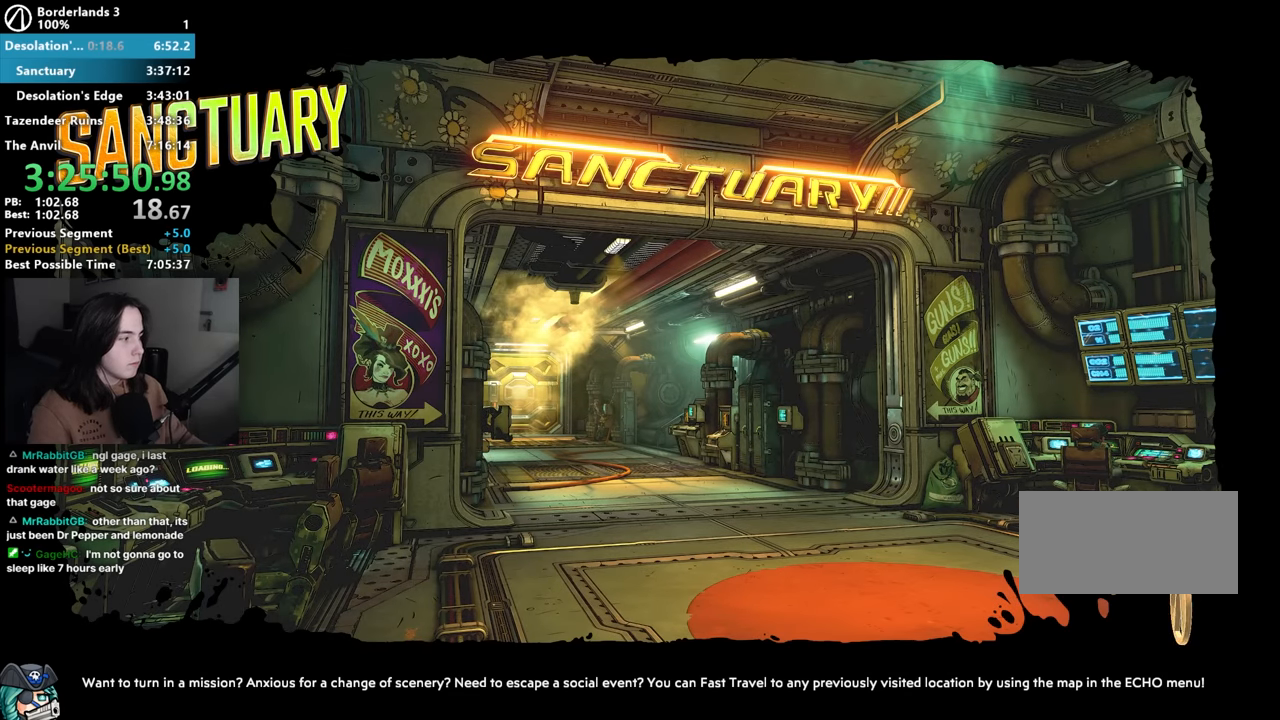
{"keys": [], "mouse": [], "events": [[33, "mouse_wheel_down", "up"]]}
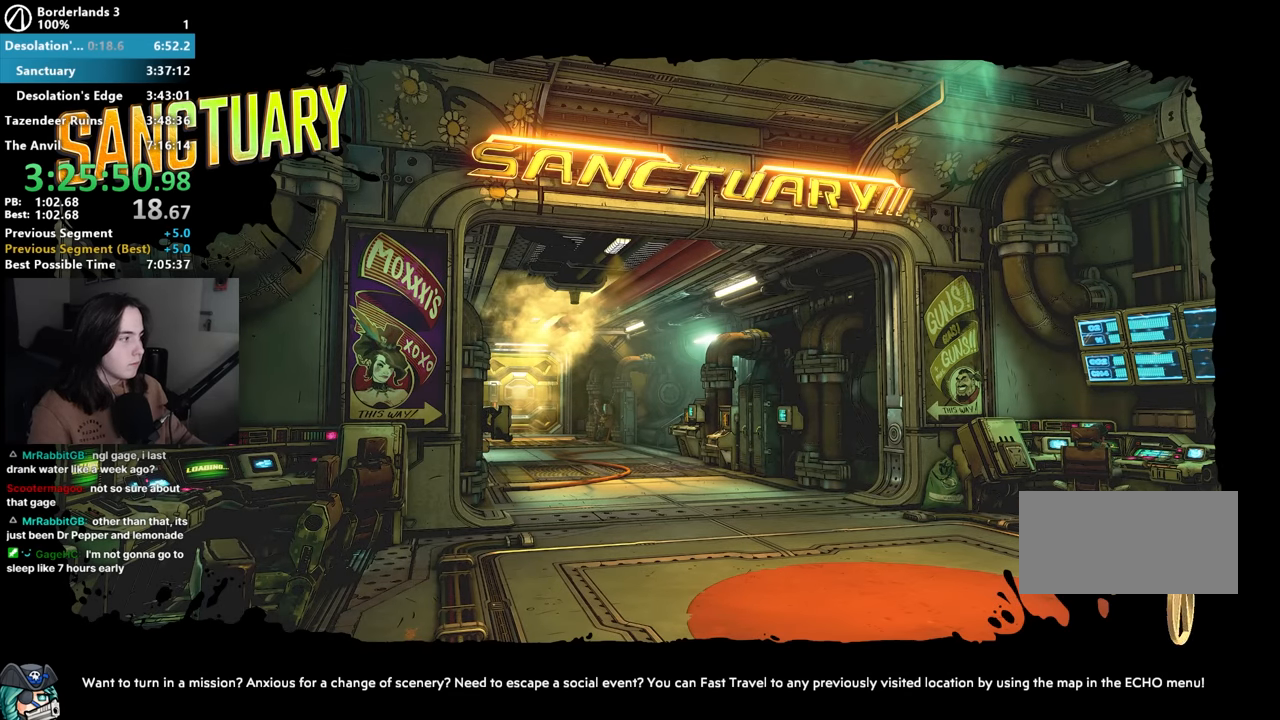
{"keys": [], "mouse": []}
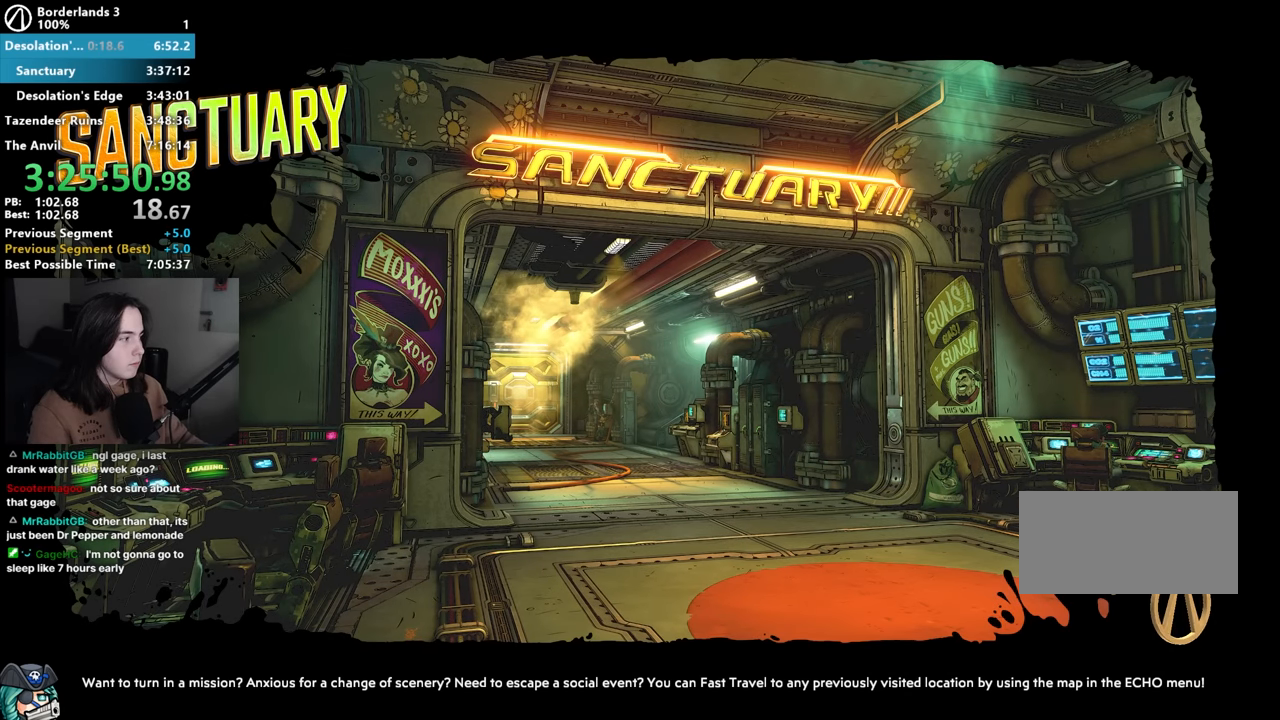
{"keys": [], "mouse": [], "events": [[150, "mouse_left", "down"], [200, "mouse_left", "up"]]}
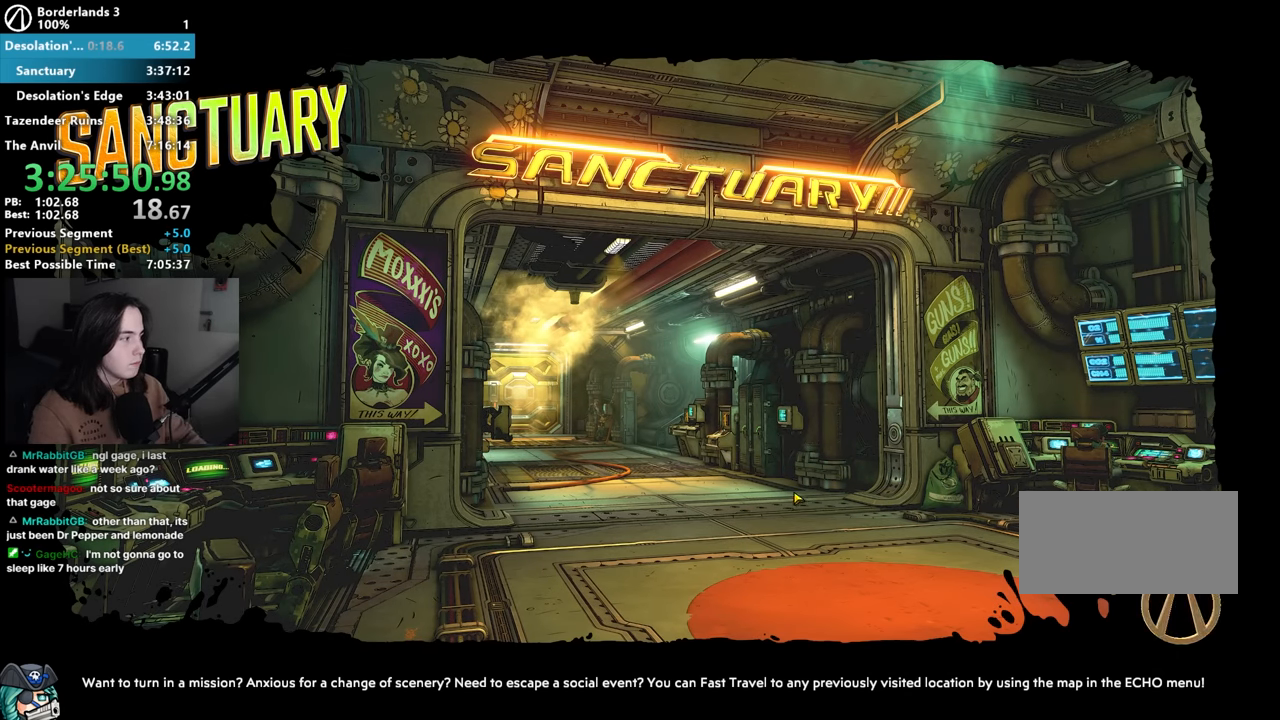
{"keys": [], "mouse": [], "events": []}
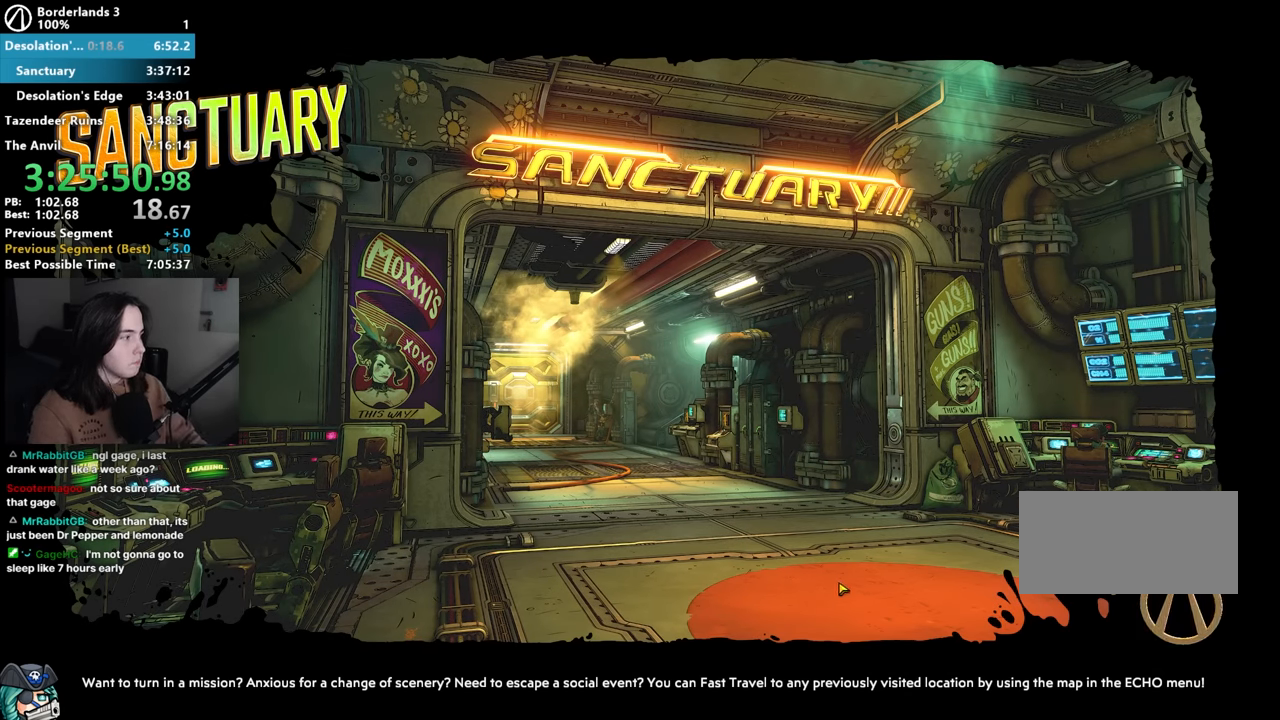
{"keys": [], "mouse": [], "events": []}
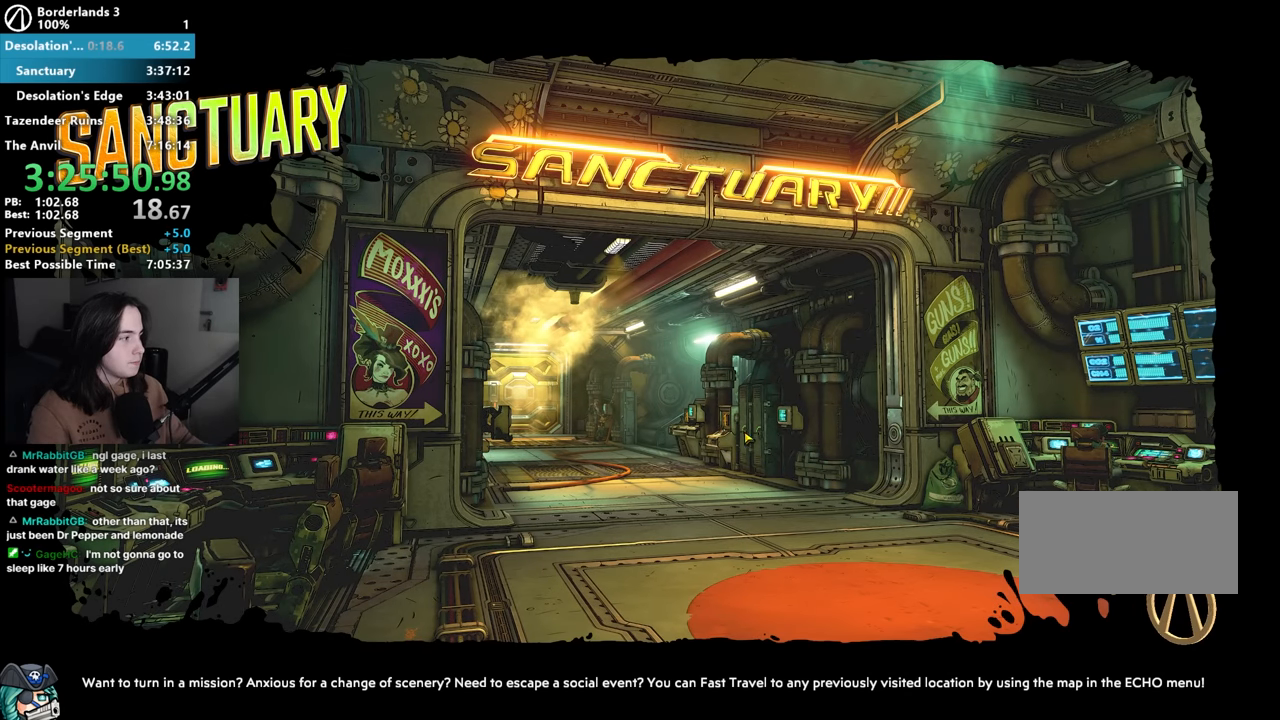
{"keys": [], "mouse": [], "events": []}
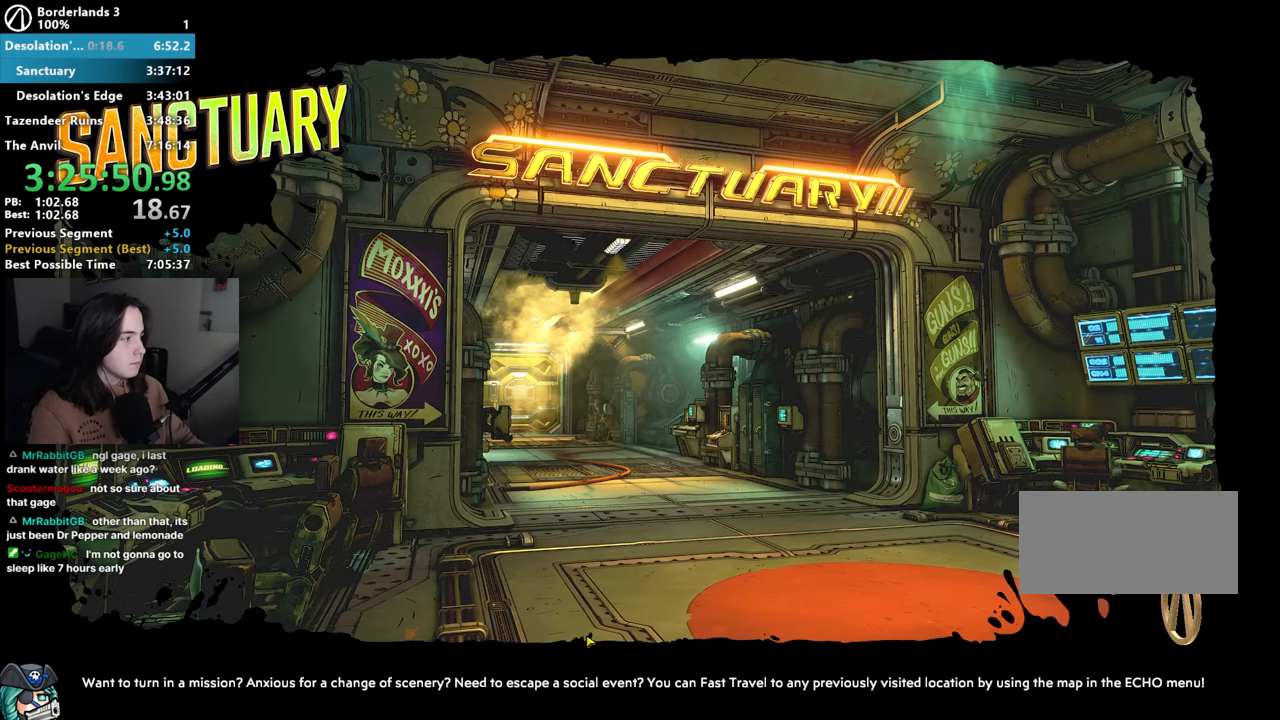
{"keys": [], "mouse": [], "events": []}
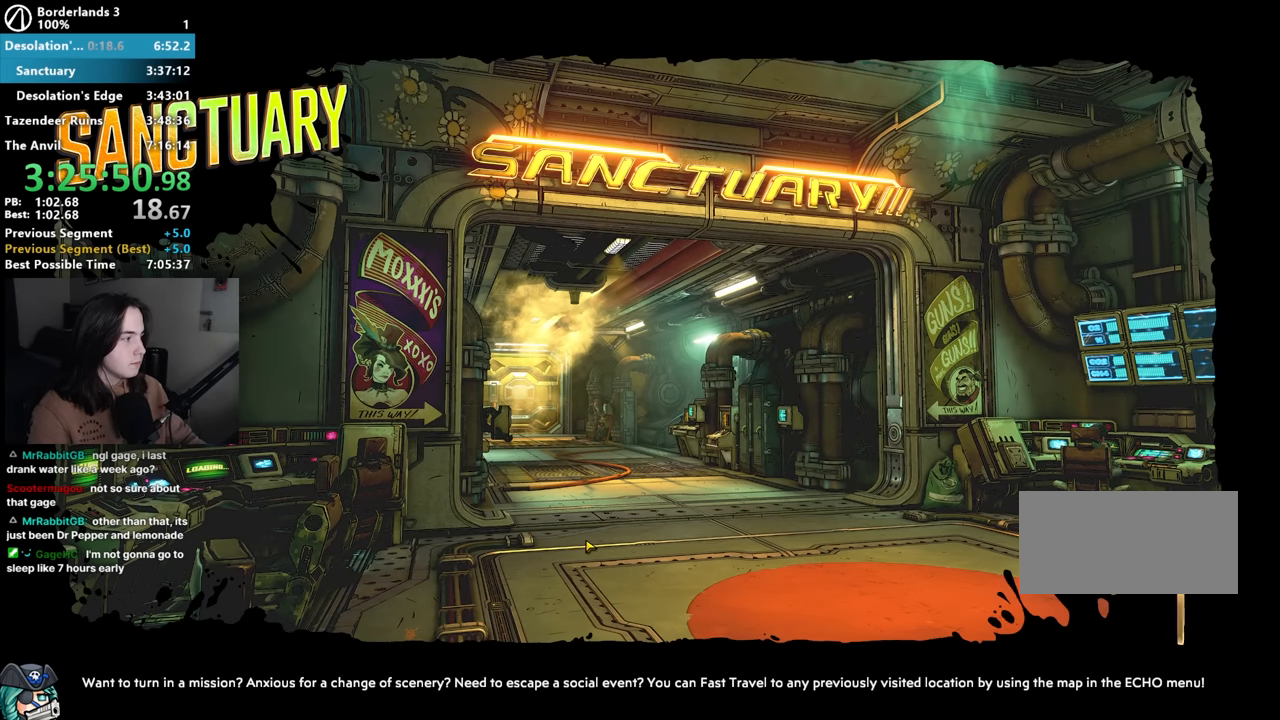
{"keys": [], "mouse": [], "events": [[366, "mouse_right", "down"], [466, "mouse_right", "up"]]}
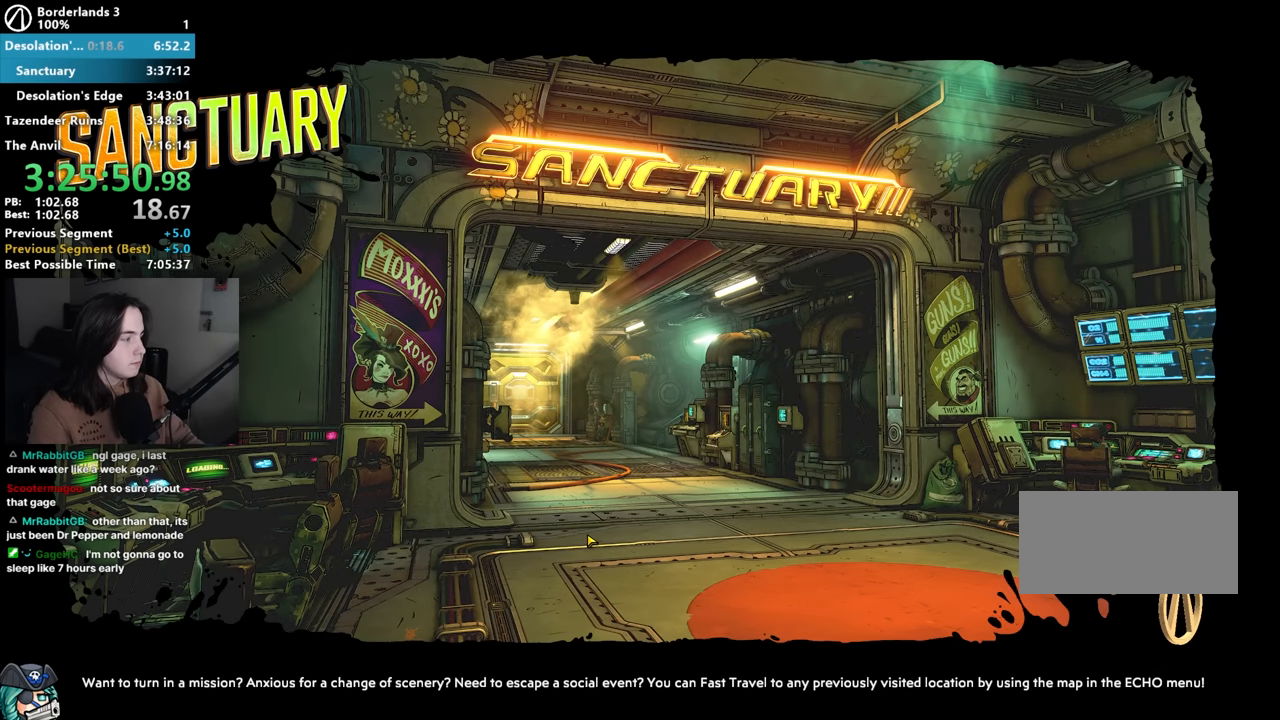
{"keys": [], "mouse": [], "events": [[283, "mouse_right", "down"], [383, "mouse_right", "up"]]}
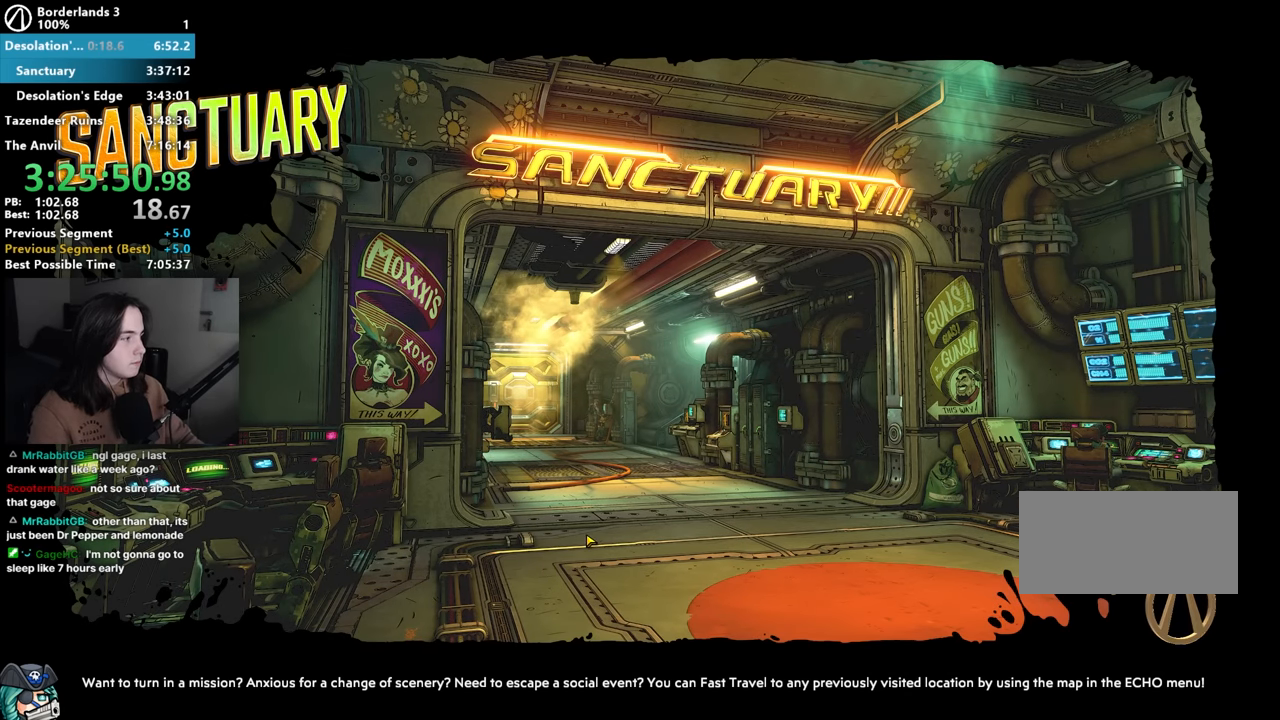
{"keys": [], "mouse": [], "events": []}
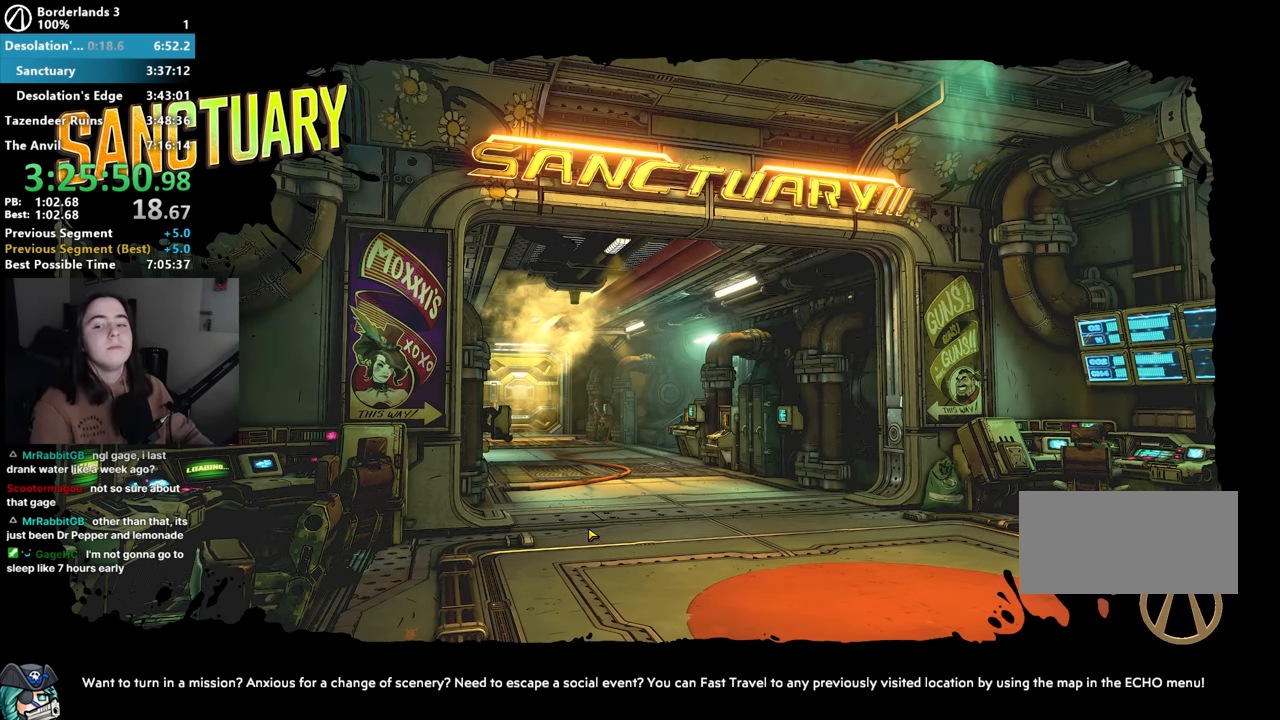
{"keys": [], "mouse": [], "events": [[33, "mouse_right", "down"], [134, "mouse_right", "up"], [234, "mouse_right", "down"], [317, "mouse_right", "up"]]}
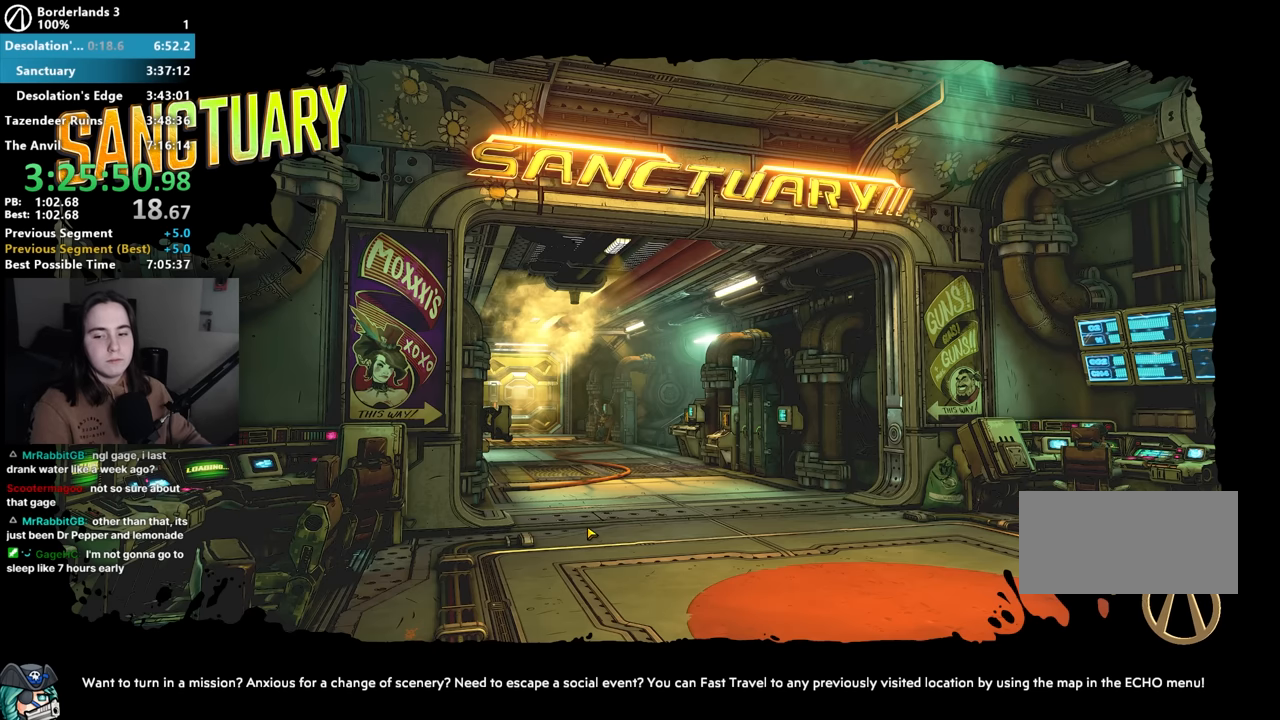
{"keys": [], "mouse": [], "events": [[150, "mouse_right", "down"], [250, "mouse_right", "up"]]}
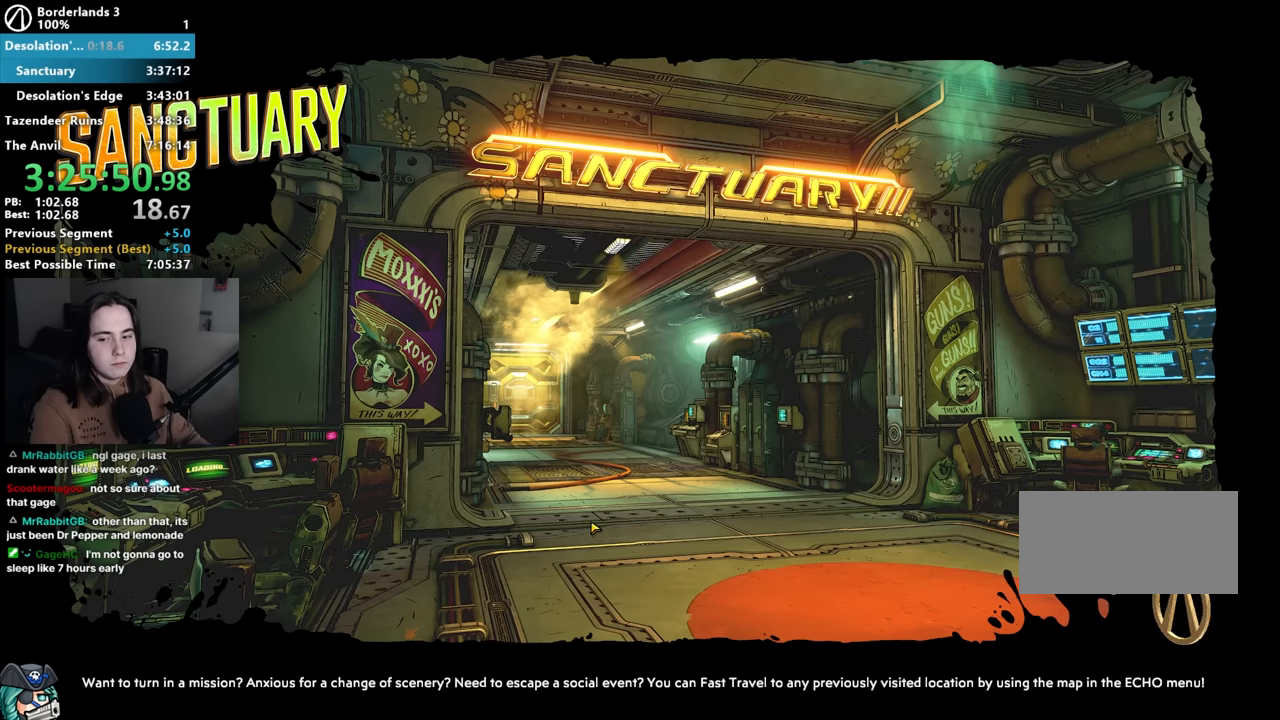
{"keys": [], "mouse": [], "events": [[117, "mouse_right", "down"], [167, "mouse_right", "up"]]}
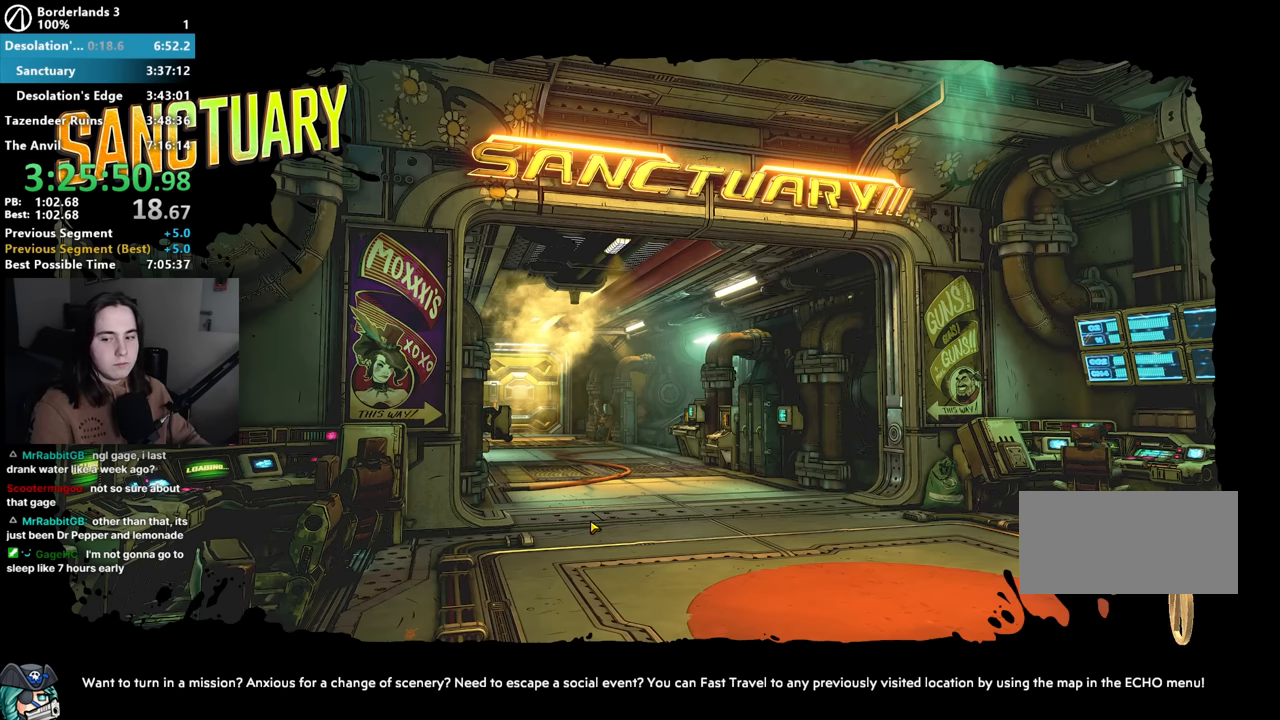
{"keys": [], "mouse": [], "events": [[84, "mouse_right", "down"], [134, "mouse_right", "up"], [234, "mouse_right", "down"], [317, "mouse_right", "up"], [417, "mouse_right", "down"], [500, "mouse_right", "up"]]}
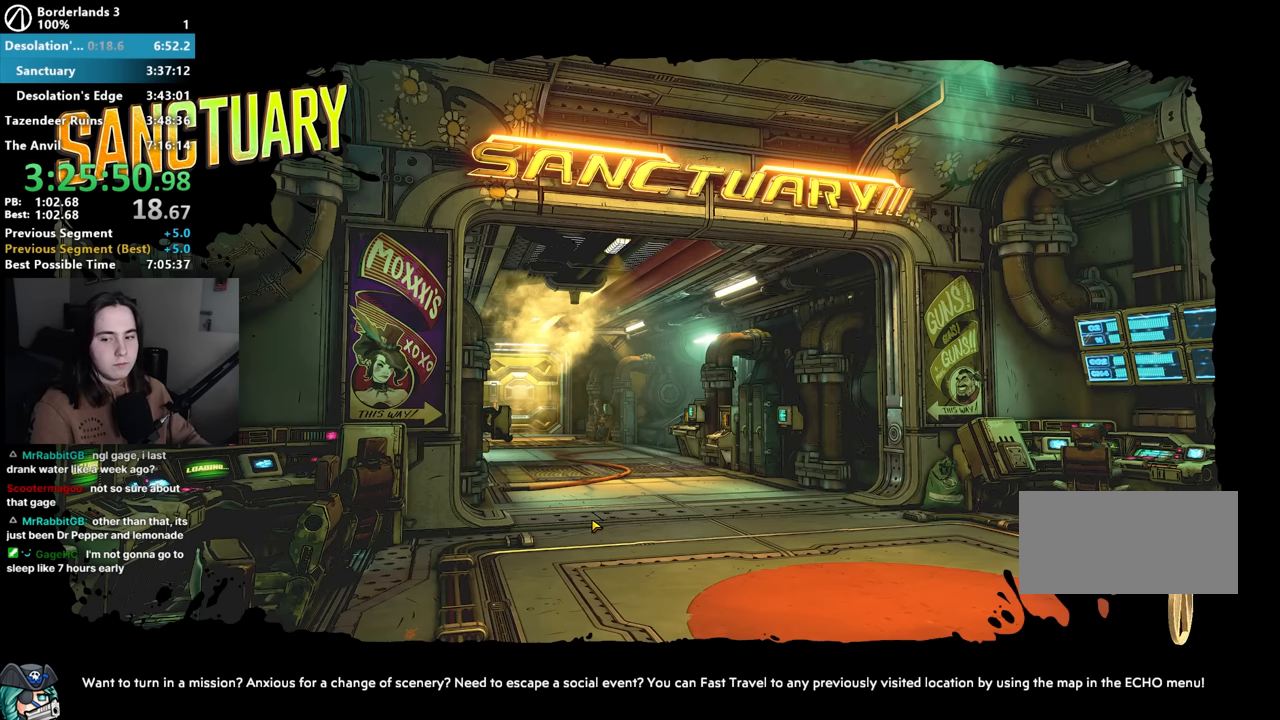
{"keys": [], "mouse": [], "events": [[117, "left", "down"], [167, "left", "up"], [384, "mouse_right", "down"], [450, "mouse_right", "up"]]}
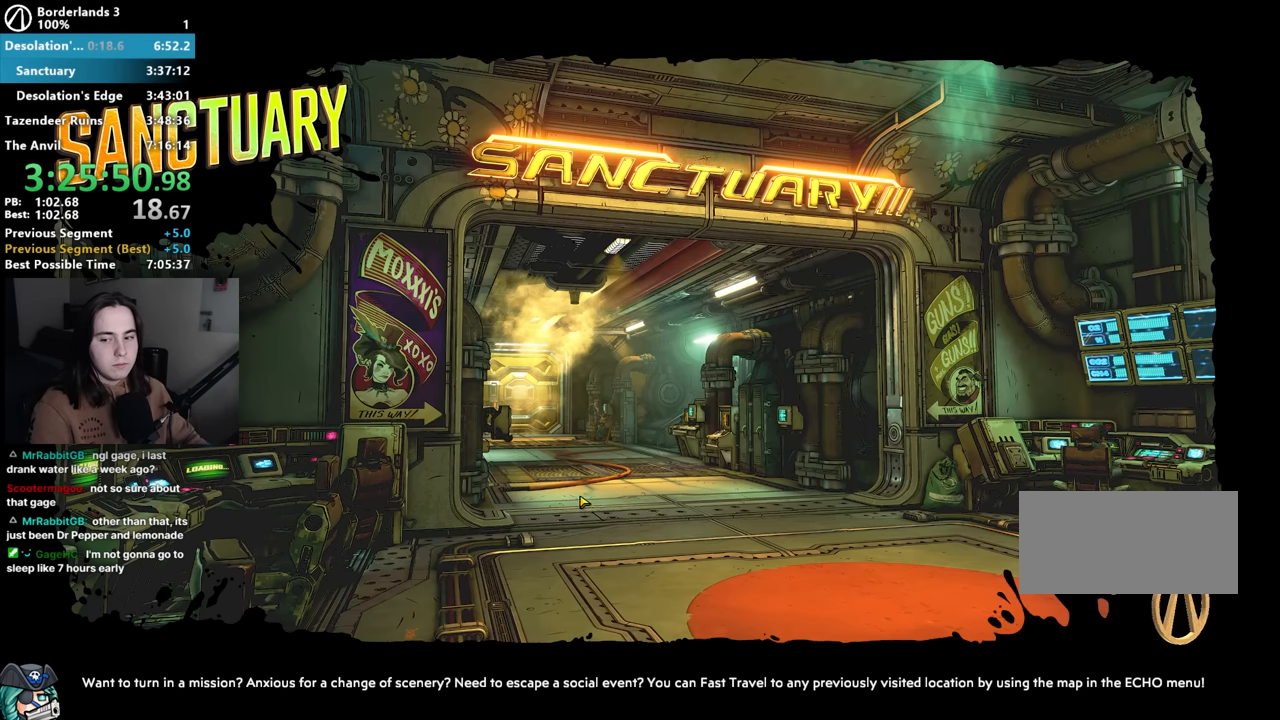
{"keys": [], "mouse": [], "events": [[367, "mouse_right", "down"], [400, "mouse_right", "up"]]}
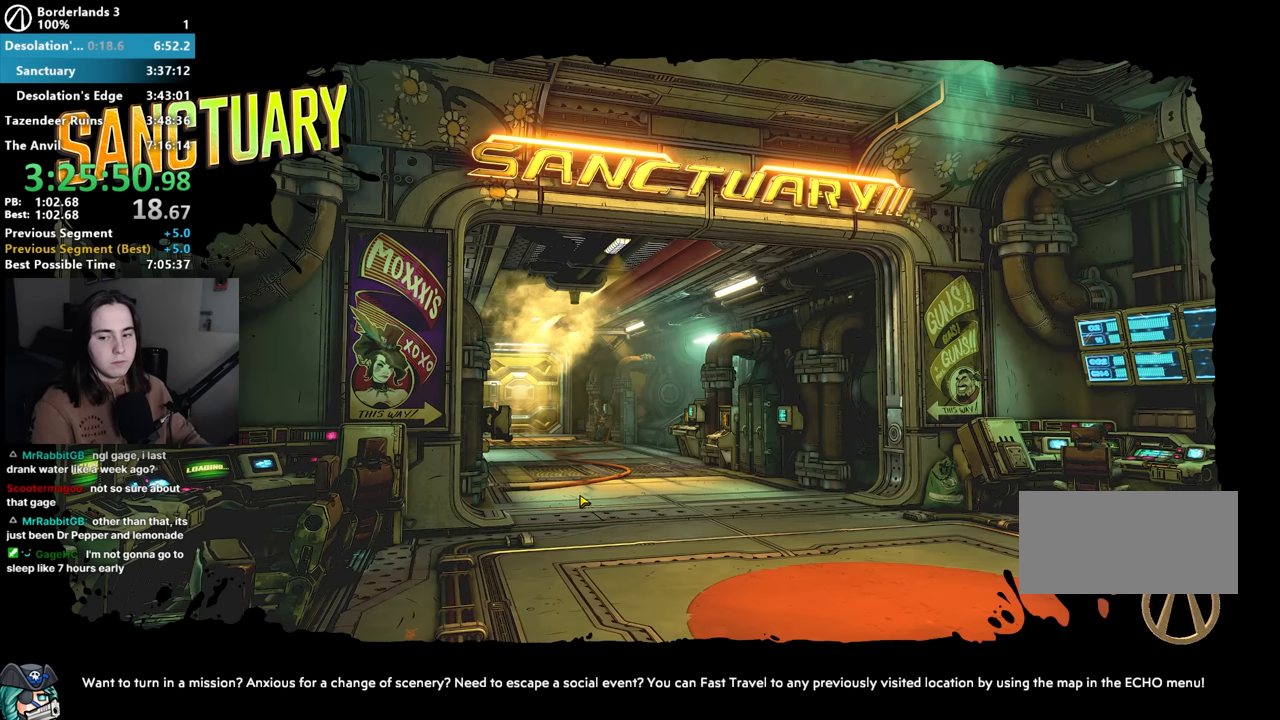
{"keys": [], "mouse": ["right"], "events": [[267, "mouse_right", "down"], [317, "mouse_right", "up"], [417, "mouse_right", "down"]]}
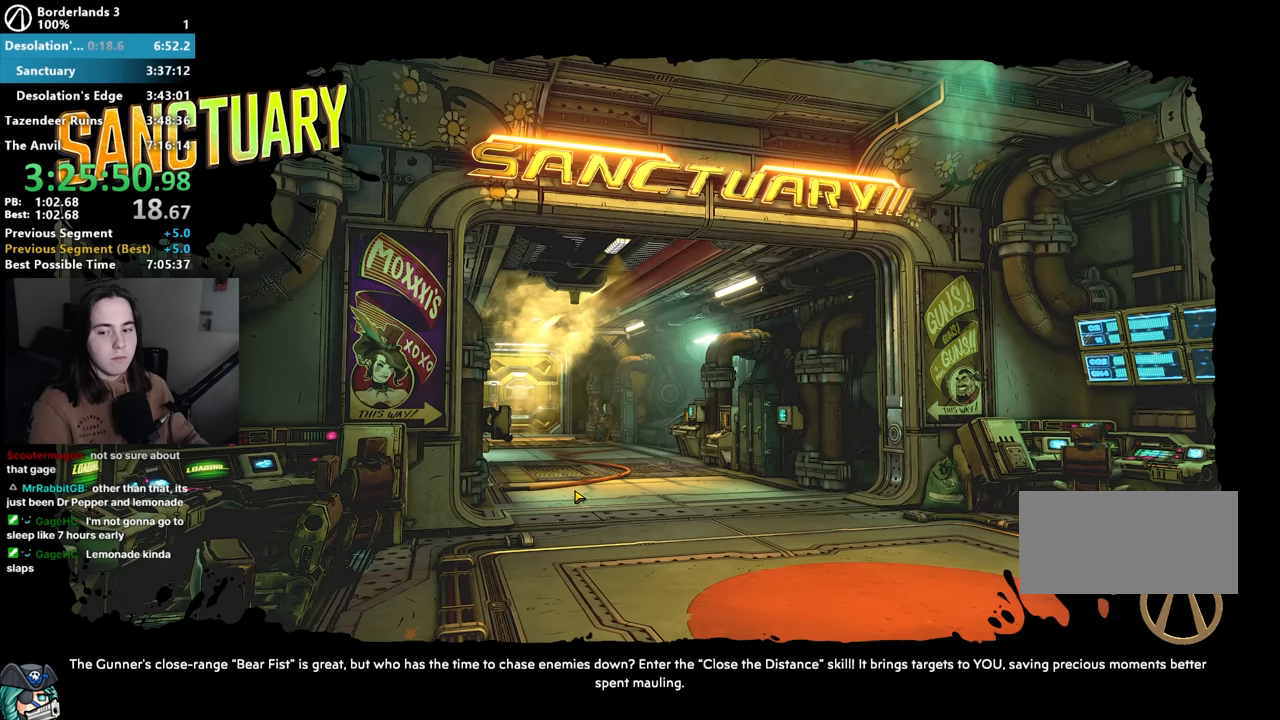
{"keys": [], "mouse": [], "events": [[17, "mouse_right", "up"], [100, "mouse_right", "down"], [200, "mouse_right", "up"]]}
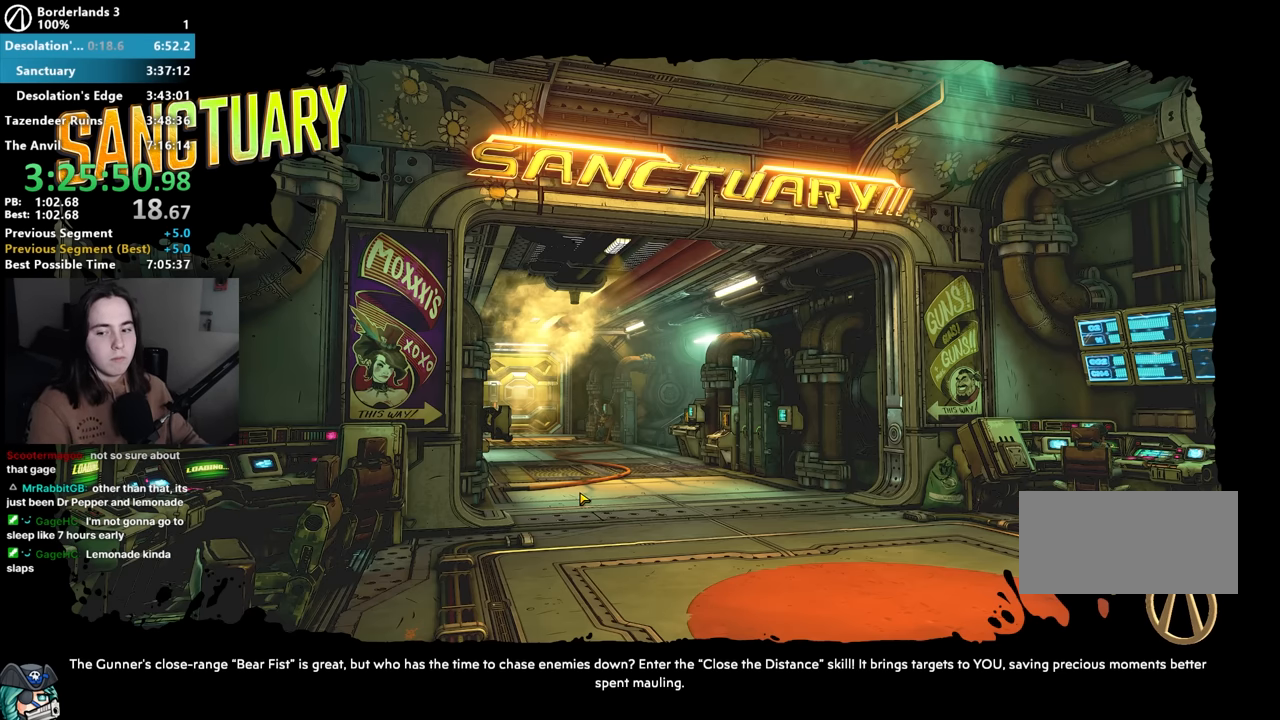
{"keys": [], "mouse": [], "events": [[117, "mouse_right", "down"], [167, "mouse_right", "up"]]}
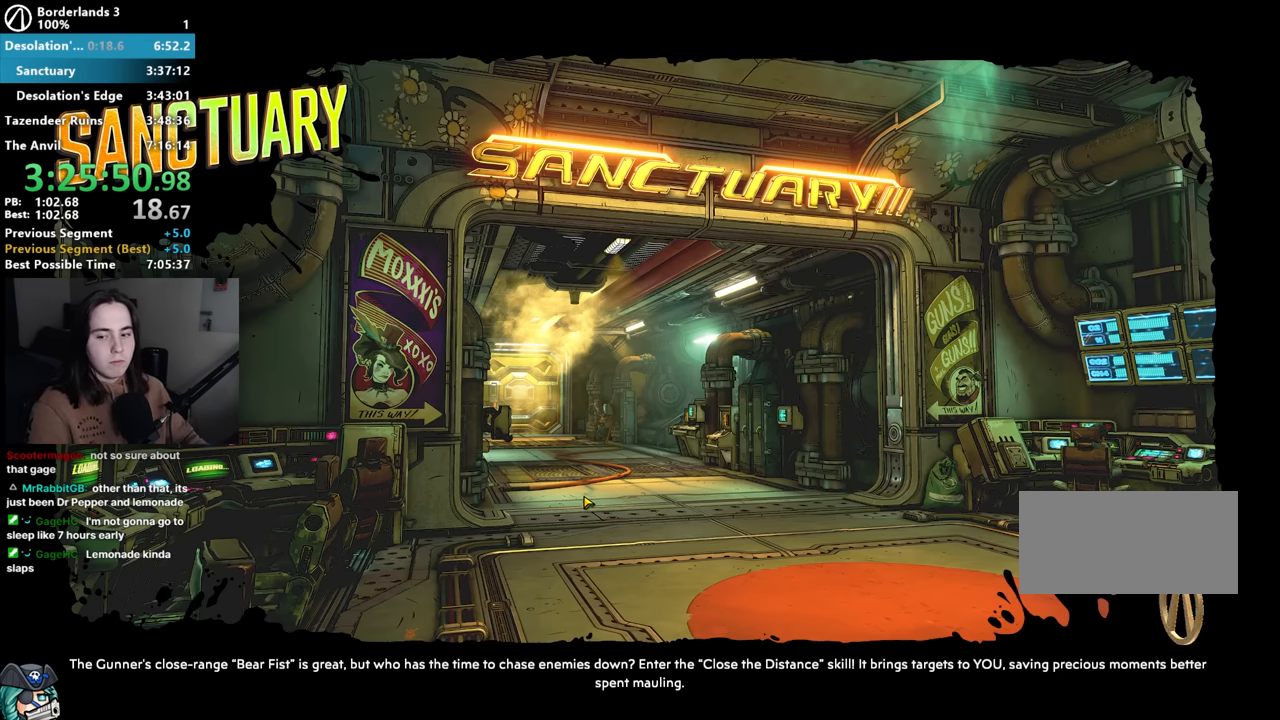
{"keys": [], "mouse": [], "events": [[34, "mouse_right", "down"], [84, "mouse_right", "up"], [467, "mouse_right", "down"], [500, "mouse_right", "up"]]}
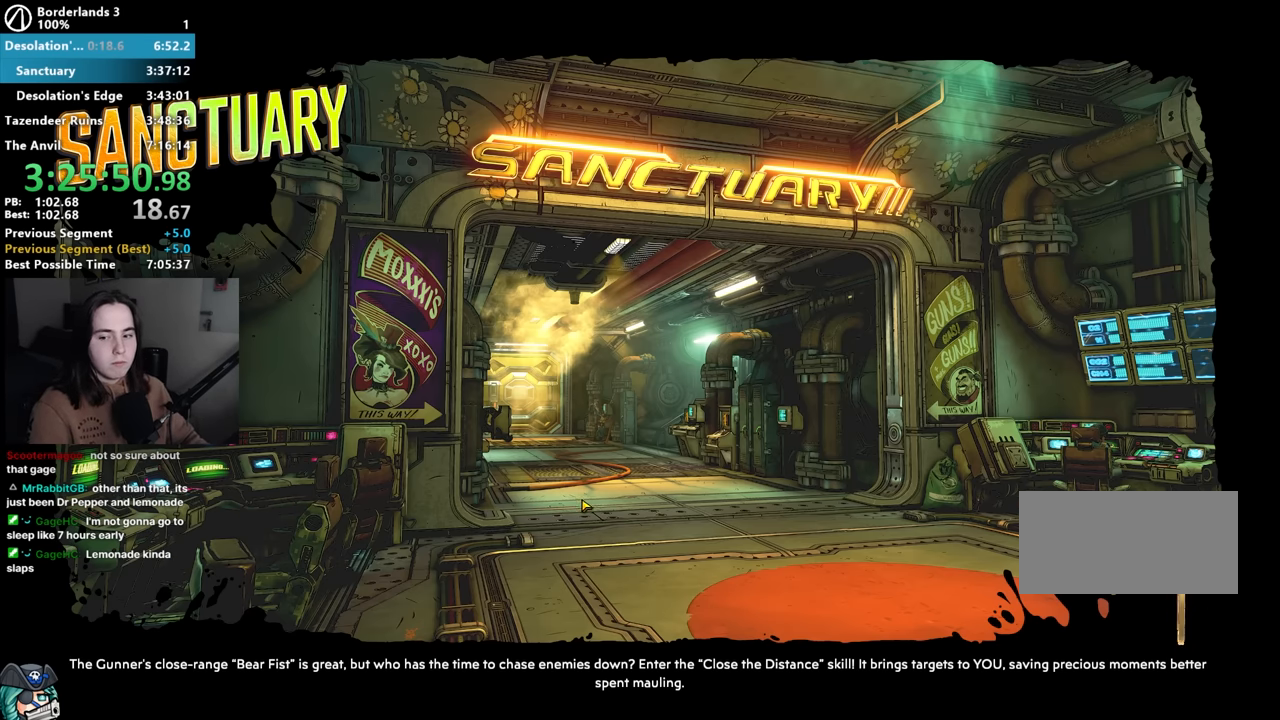
{"keys": [], "mouse": [], "events": [[200, "mouse_right", "down"], [250, "mouse_right", "up"], [384, "mouse_right", "down"], [434, "mouse_right", "up"]]}
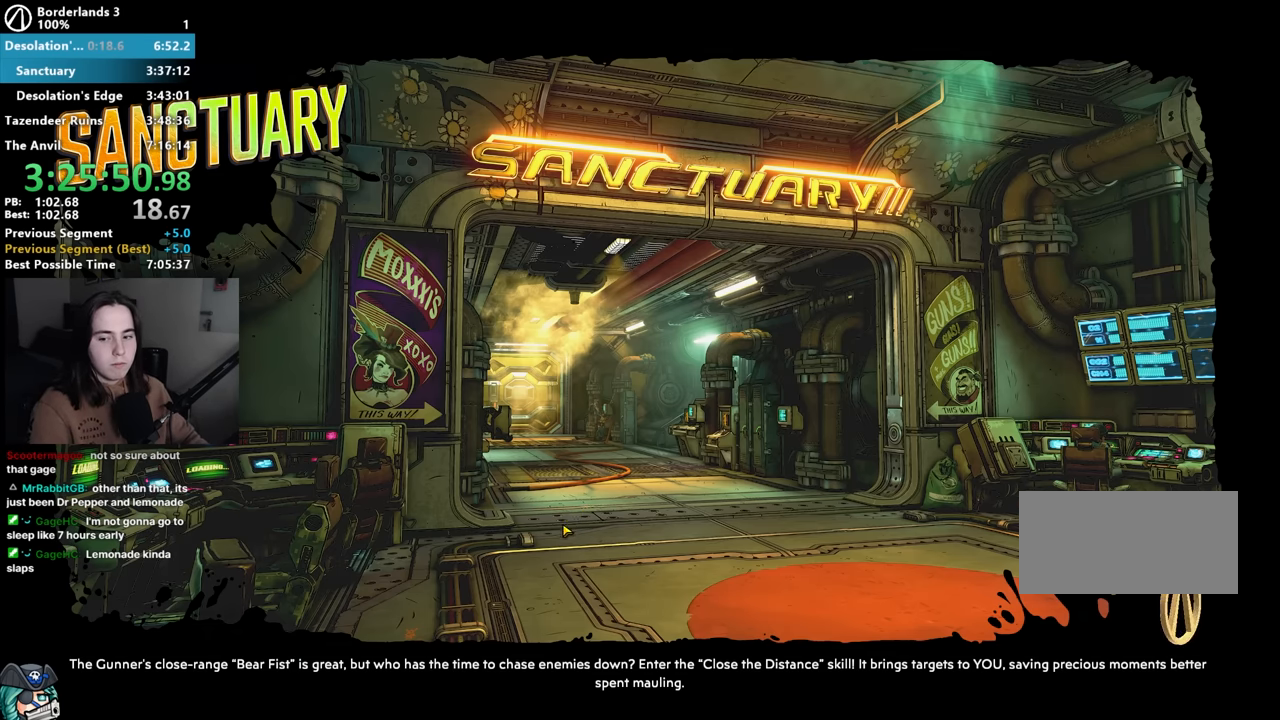
{"keys": [], "mouse": [], "events": [[67, "mouse_right", "down"], [117, "mouse_right", "up"], [300, "mouse_right", "down"], [350, "mouse_right", "up"]]}
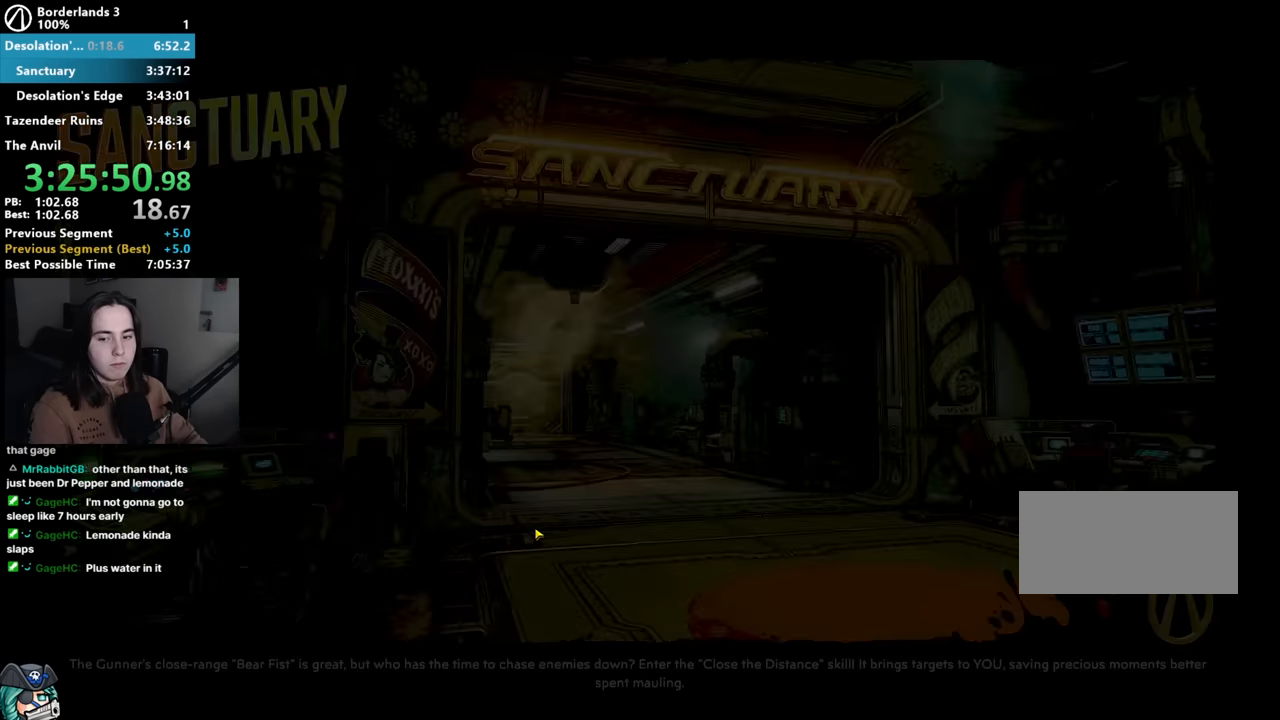
{"keys": [], "mouse": [], "events": []}
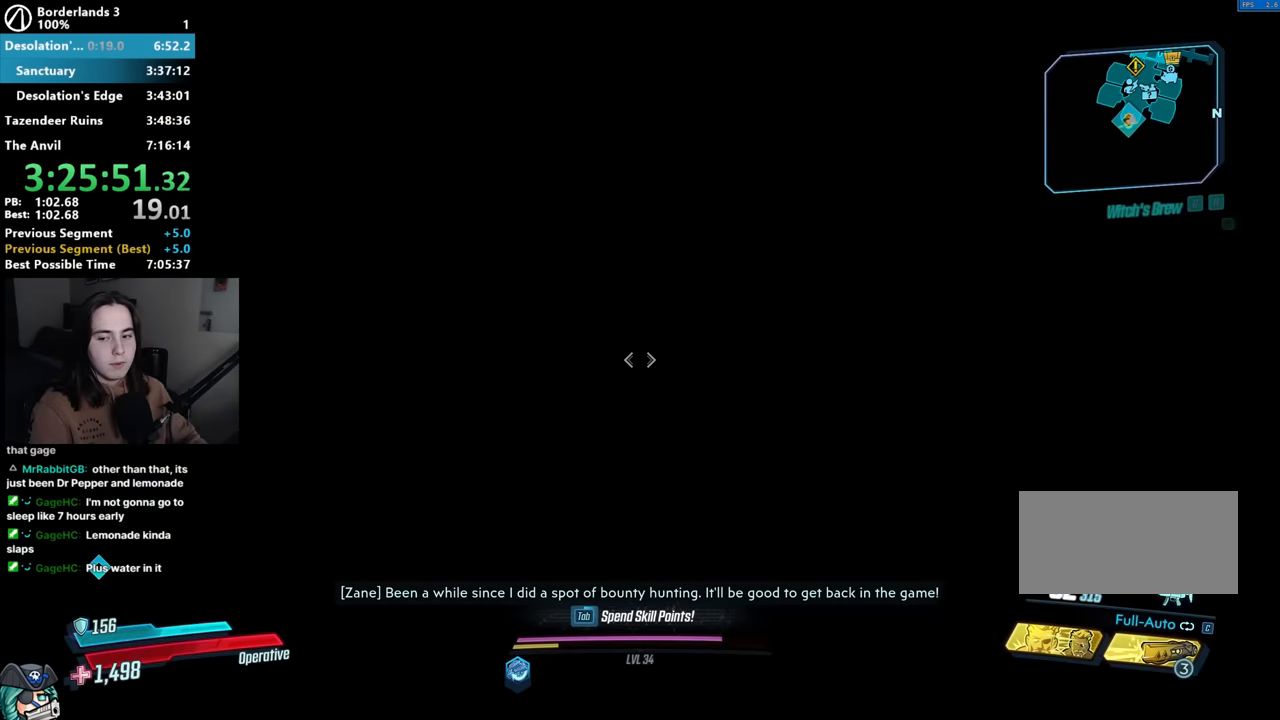
{"keys": ["r", "w"], "mouse": [], "events": [[200, "shift", "down"], [200, "w", "down"], [283, "r", "down"], [283, "shift", "up"], [383, "r", "up"], [433, "r", "down"], [433, "shift", "down"], [483, "shift", "up"]]}